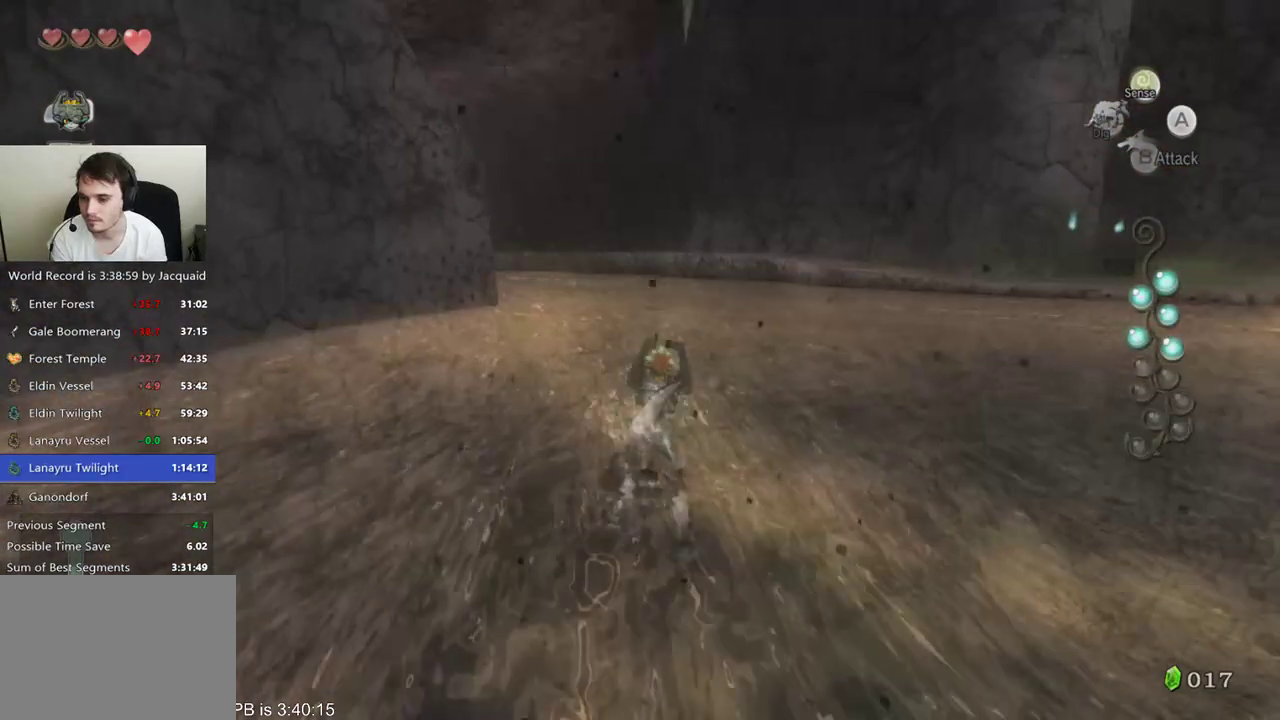
Gameplay with a controller (Xbox layout); each line is a JSON object with the inputs held at the frame after it (dt_ms = milliseconds from this image to that frame). "events" lists button and stick changes between this image and that frame as [ms after this image, input, new state], when the widget could be followed in between. Not read: L3 R3.
{"dt_ms": 500, "buttons": [], "left_stick": "up", "right_stick": "center", "events": [[400, "right_stick", "center"]]}
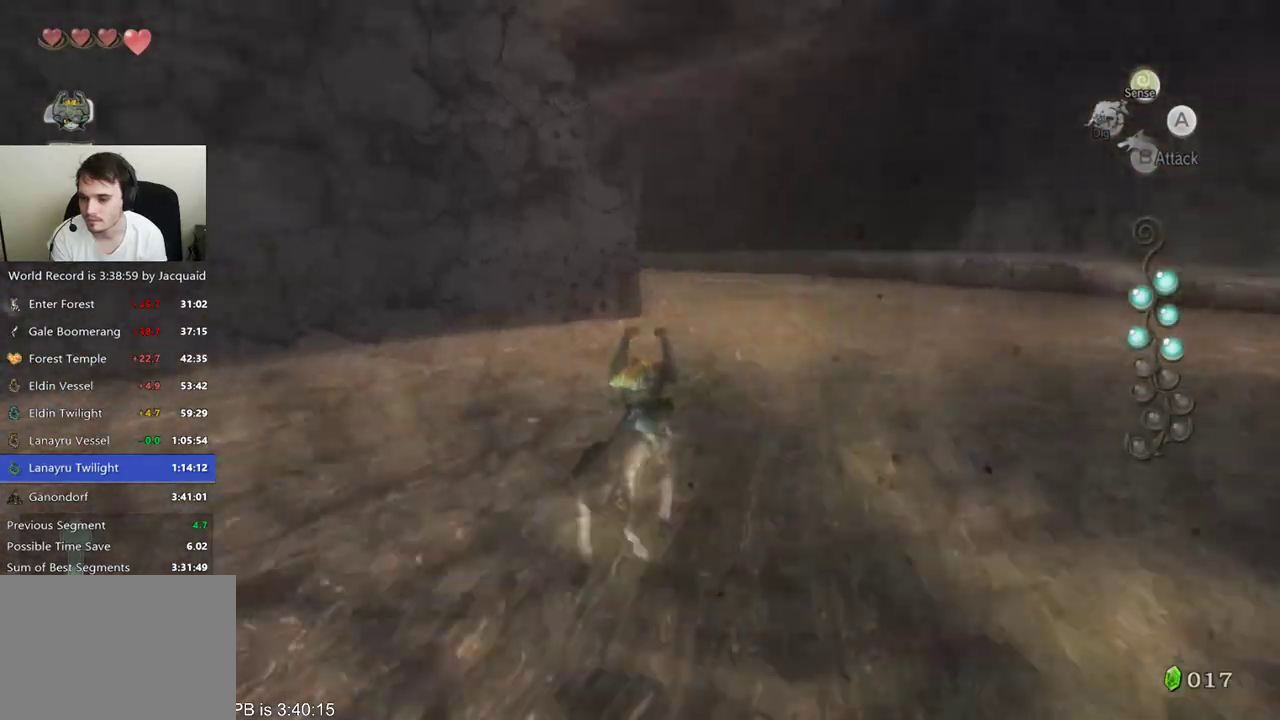
{"dt_ms": 1000, "buttons": ["B", "R2"], "left_stick": "up", "right_stick": "center"}
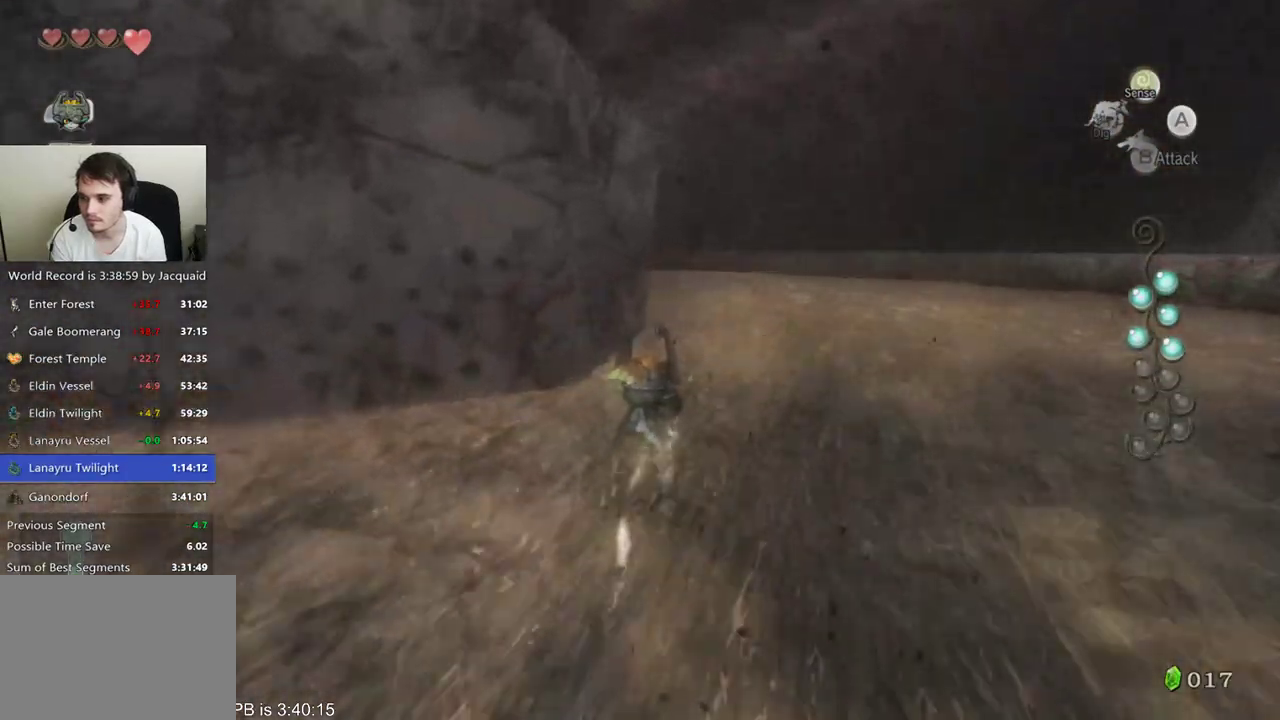
{"dt_ms": 1000, "buttons": [], "left_stick": "up", "right_stick": "center"}
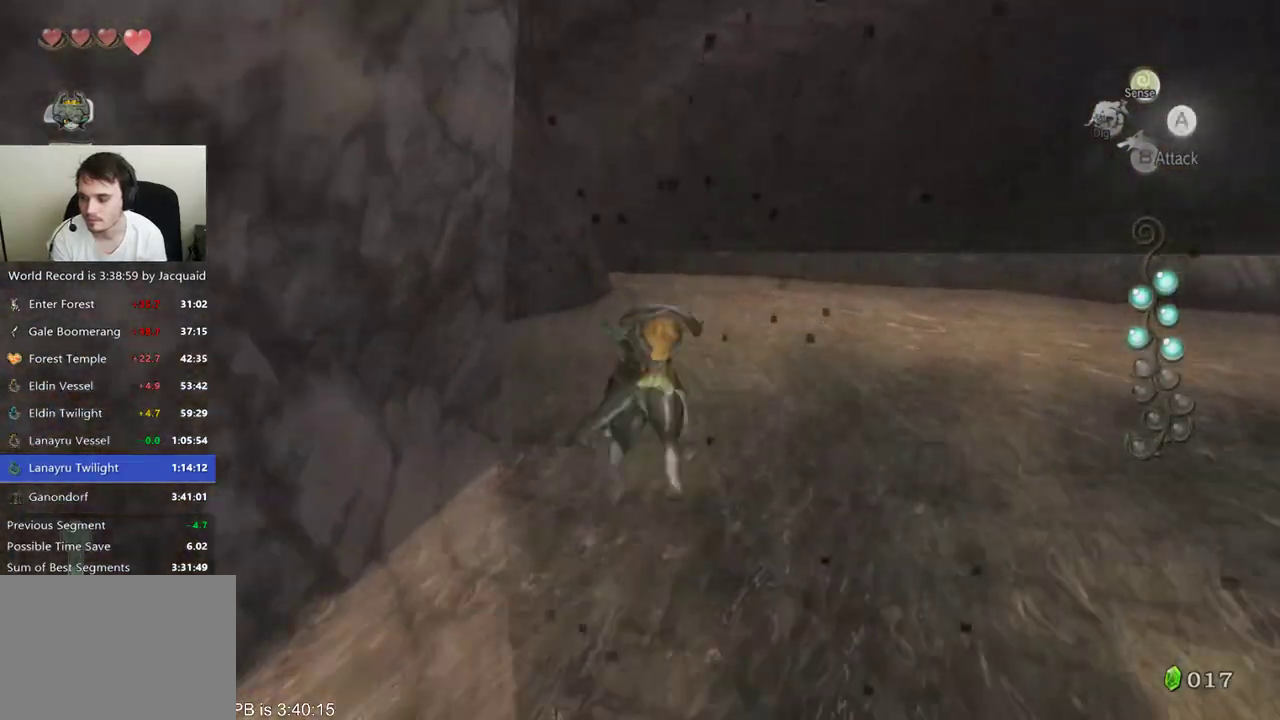
{"dt_ms": 500, "buttons": [], "left_stick": "up", "right_stick": "center", "events": [[67, "B", "down"], [67, "R2", "down"], [133, "B", "up"], [200, "R2", "up"], [233, "B", "down"], [300, "B", "up"], [367, "R2", "down"], [467, "R2", "up"]]}
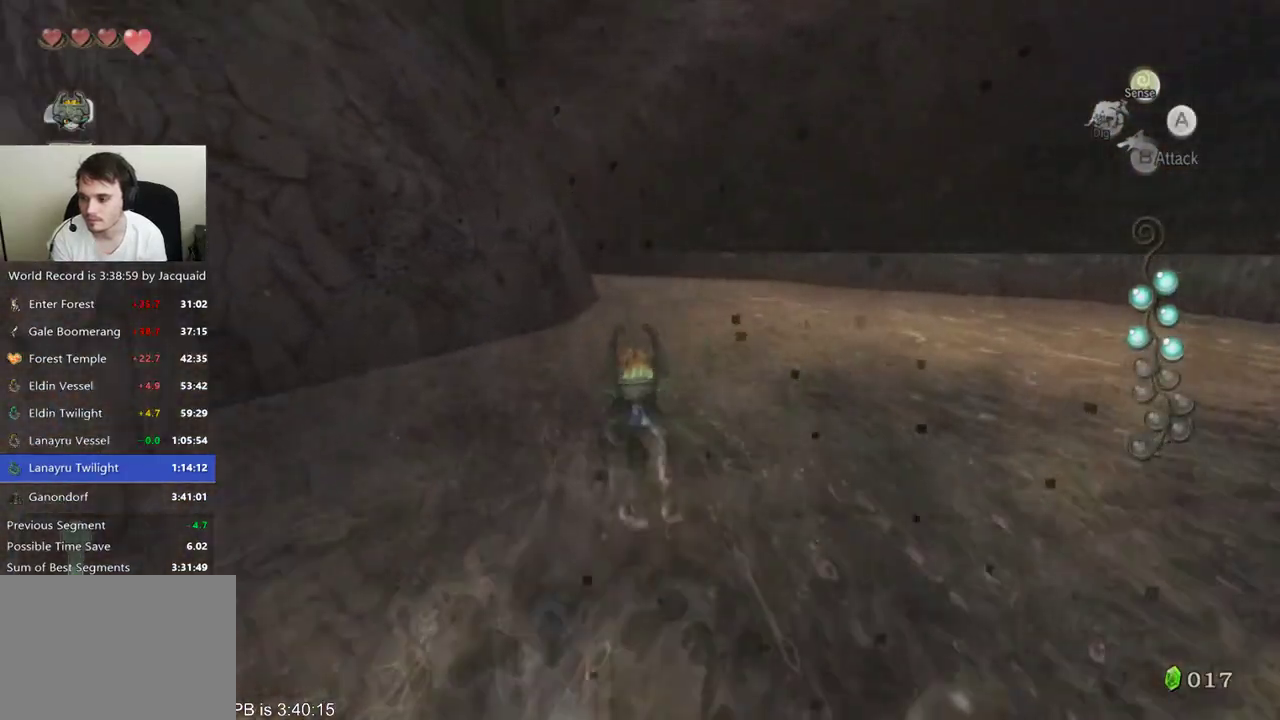
{"dt_ms": 500, "buttons": [], "left_stick": "up", "right_stick": "center", "events": [[67, "B", "down"], [67, "R2", "down"], [133, "B", "up"], [133, "R2", "up"], [233, "B", "down"], [233, "R2", "down"], [333, "B", "up"], [333, "R2", "up"], [400, "B", "down"], [400, "R2", "down"], [467, "B", "up"], [467, "R2", "up"]]}
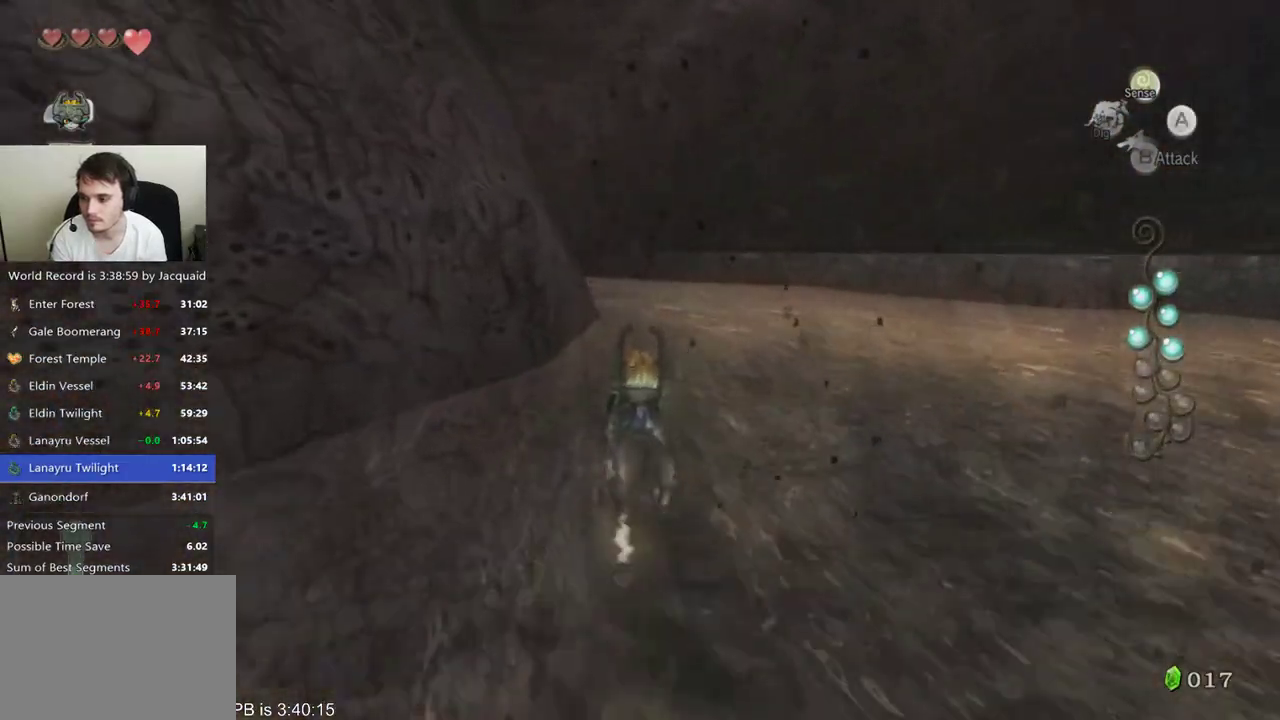
{"dt_ms": 500, "buttons": [], "left_stick": "up", "right_stick": "center", "events": [[233, "B", "down"], [233, "R2", "down"], [300, "B", "up"], [300, "R2", "up"], [400, "B", "down"], [500, "B", "up"]]}
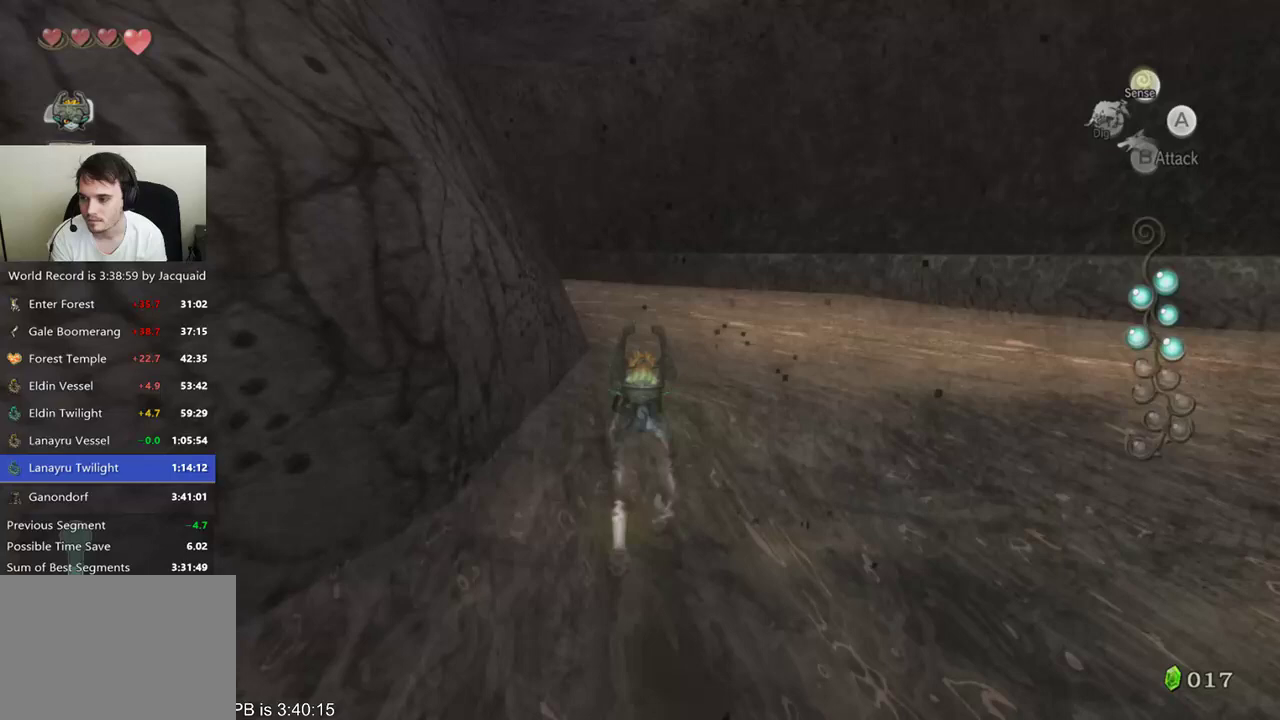
{"dt_ms": 500, "buttons": [], "left_stick": "up", "right_stick": "center", "events": [[100, "B", "down"], [167, "B", "up"], [233, "B", "down"], [233, "R2", "down"], [300, "B", "up"], [300, "R2", "up"], [367, "R2", "down"], [400, "B", "down"], [500, "B", "up"], [500, "R2", "up"]]}
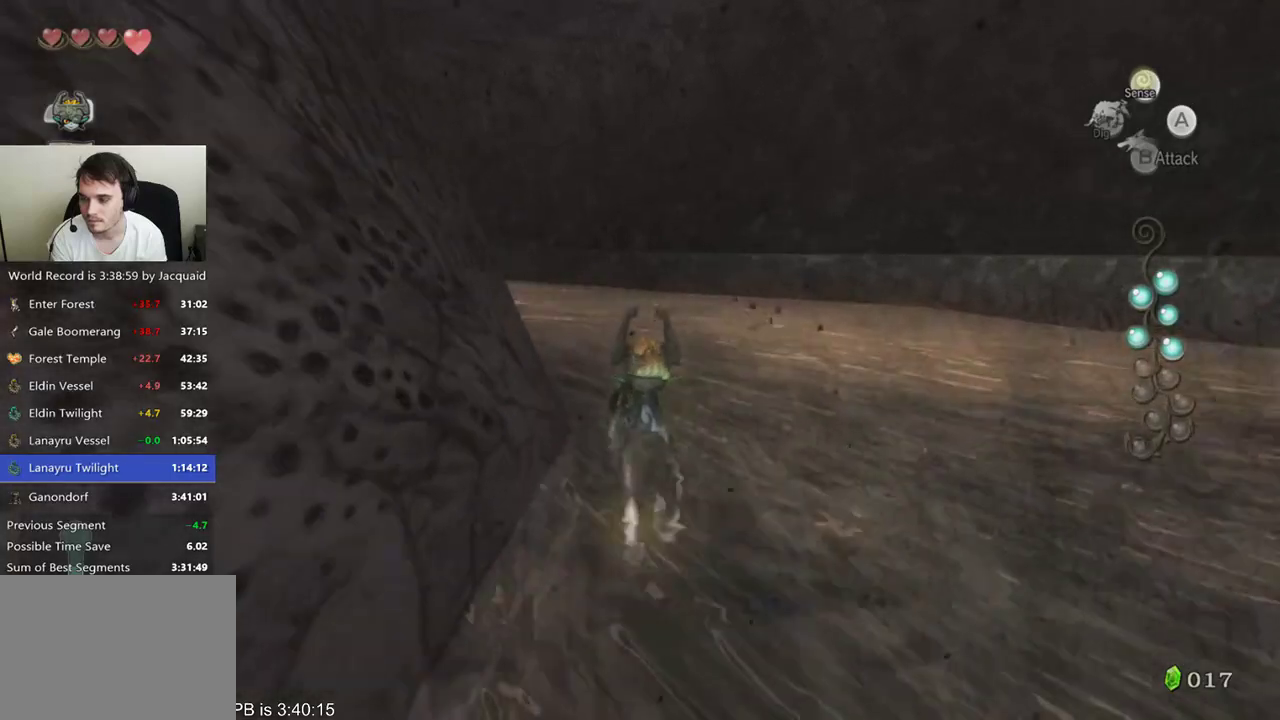
{"dt_ms": 500, "buttons": [], "left_stick": "center", "right_stick": "center", "events": [[367, "left_stick", "center"]]}
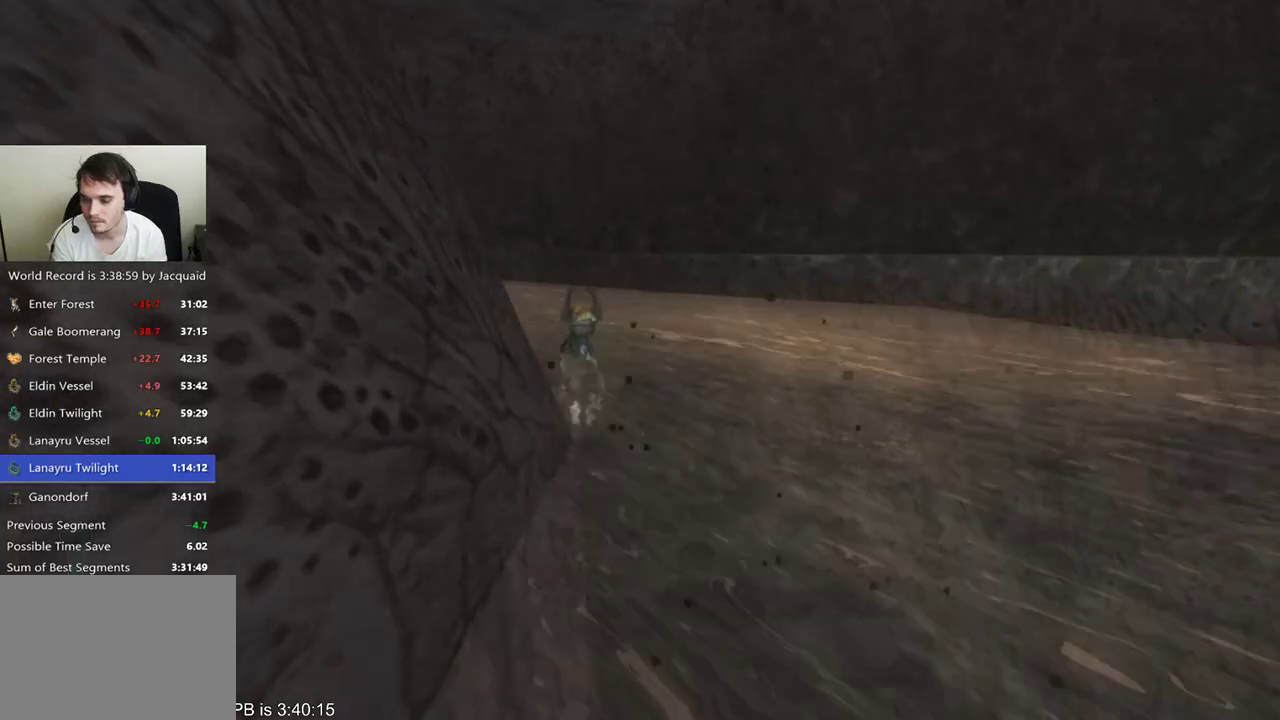
{"dt_ms": 500, "buttons": [], "left_stick": "center", "right_stick": "center", "events": []}
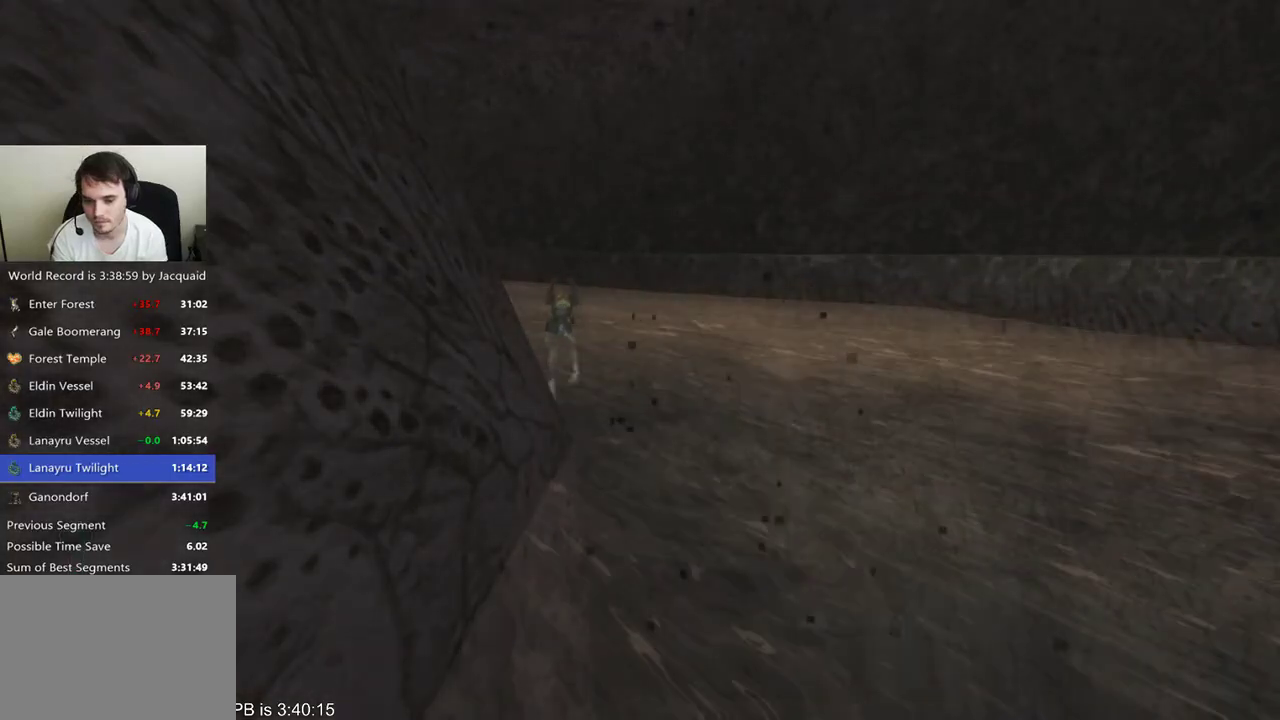
{"dt_ms": 500, "buttons": [], "left_stick": "center", "right_stick": "center", "events": []}
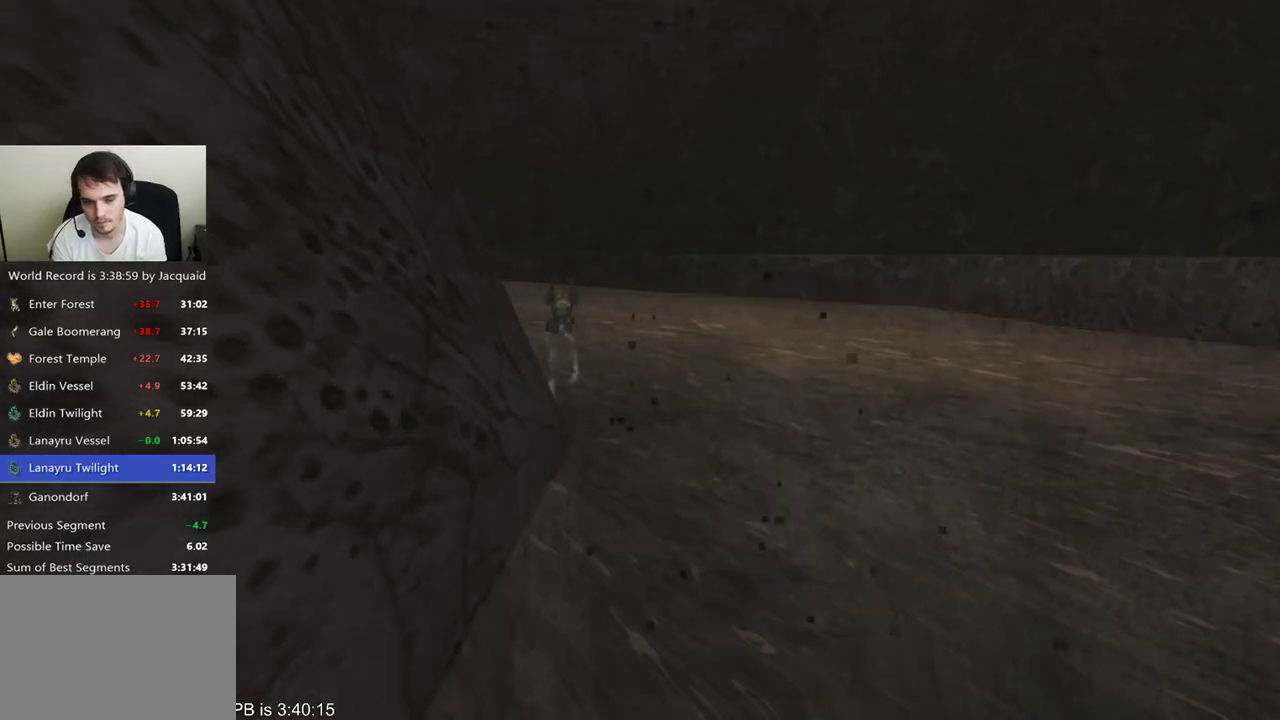
{"dt_ms": 500, "buttons": [], "left_stick": "center", "right_stick": "center", "events": []}
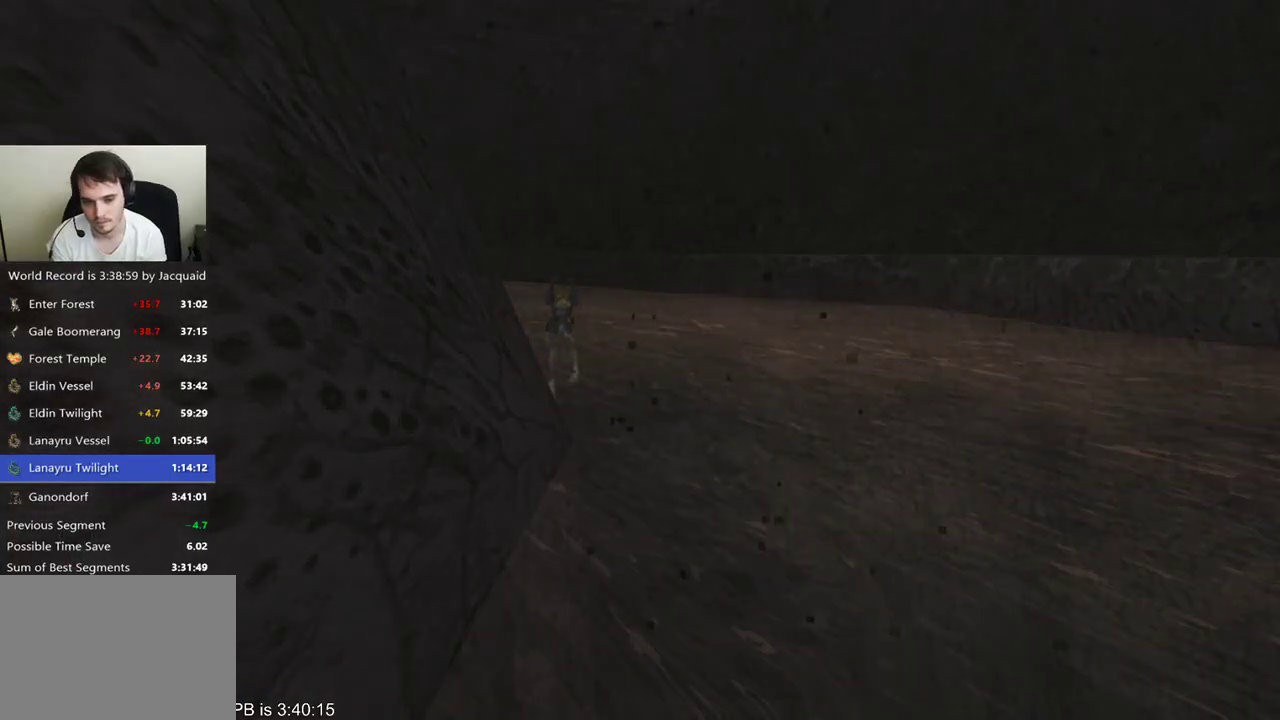
{"dt_ms": 500, "buttons": [], "left_stick": "center", "right_stick": "center", "events": []}
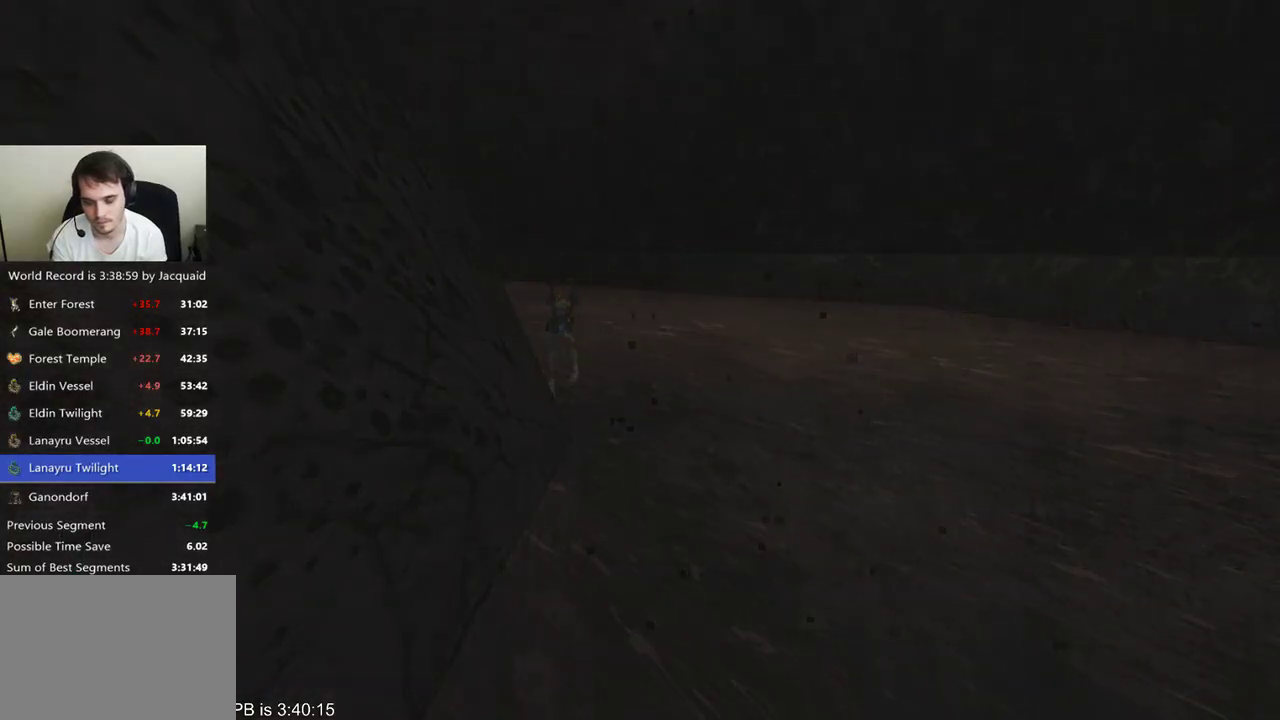
{"dt_ms": 500, "buttons": [], "left_stick": "center", "right_stick": "center", "events": []}
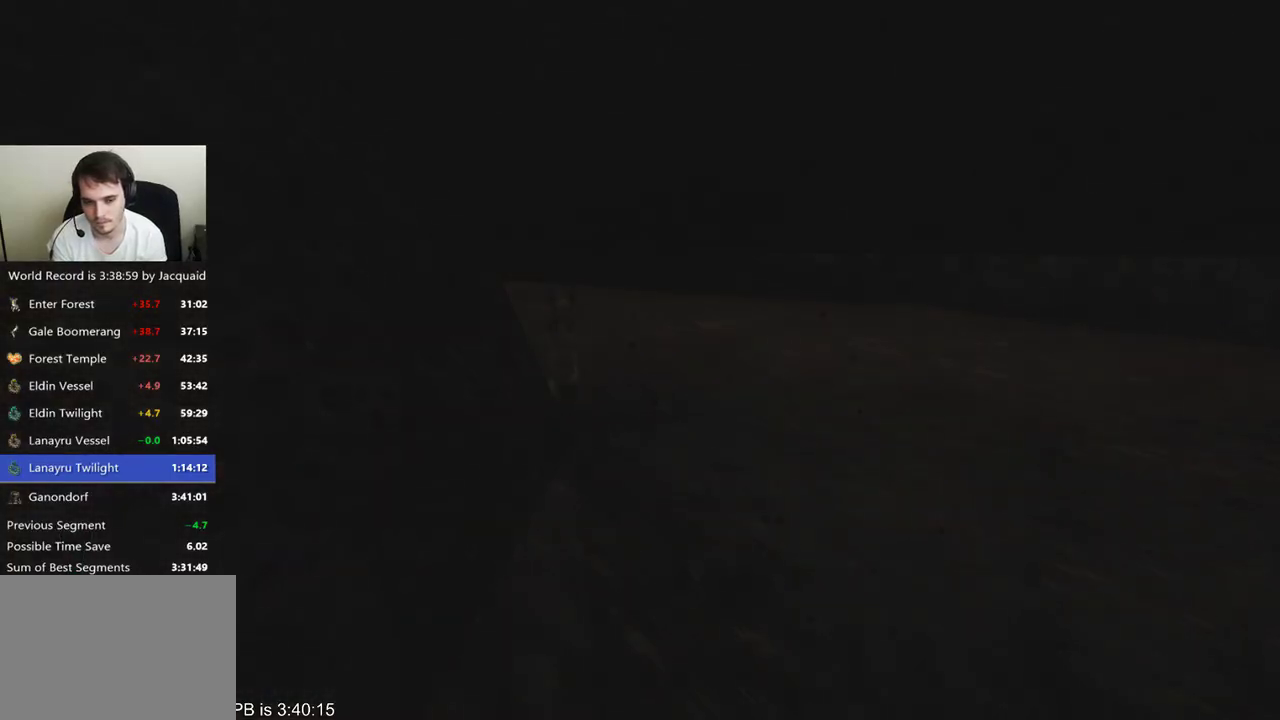
{"dt_ms": 500, "buttons": [], "left_stick": "center", "right_stick": "center", "events": []}
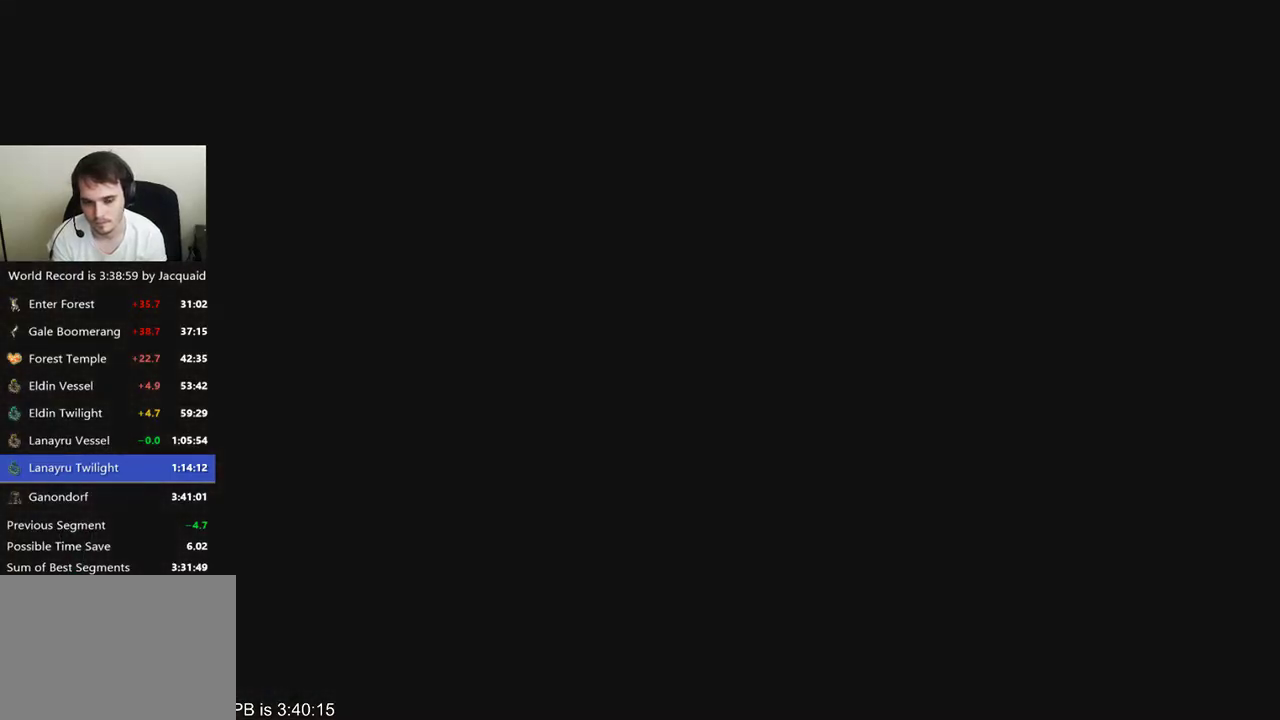
{"dt_ms": 500, "buttons": [], "left_stick": "center", "right_stick": "center", "events": []}
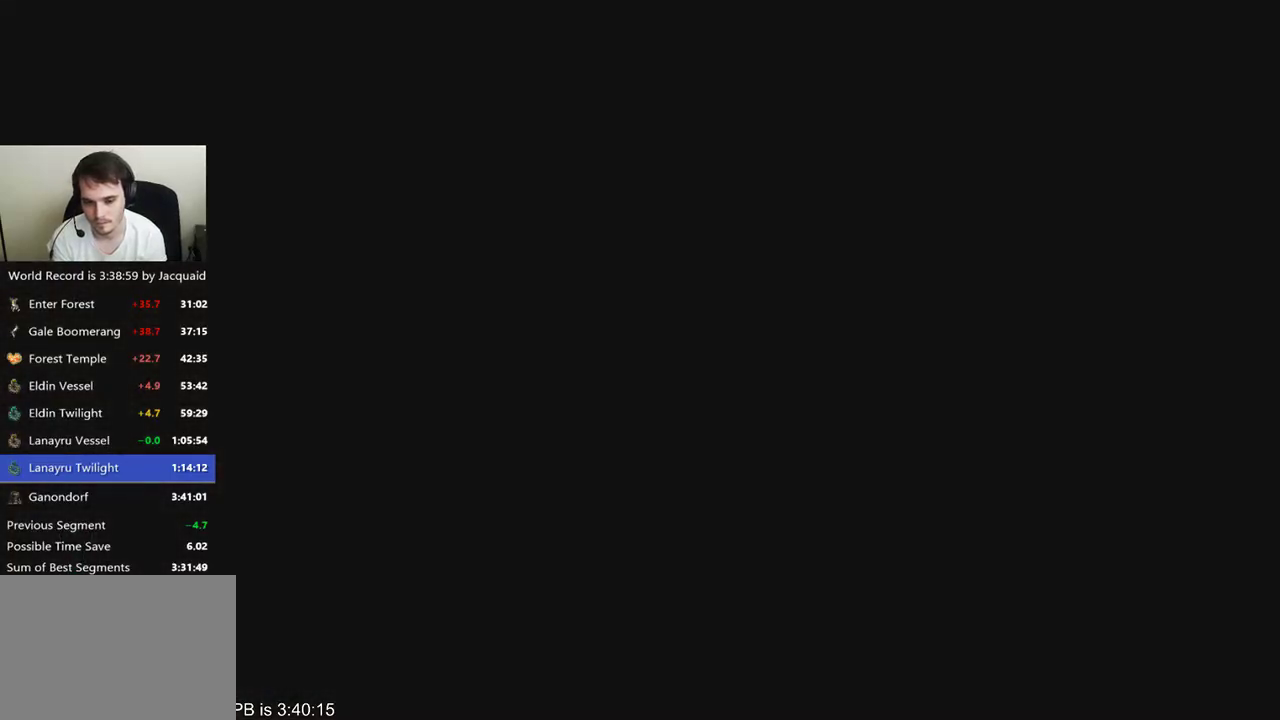
{"dt_ms": 500, "buttons": [], "left_stick": "up", "right_stick": "center", "events": [[233, "left_stick", "up"]]}
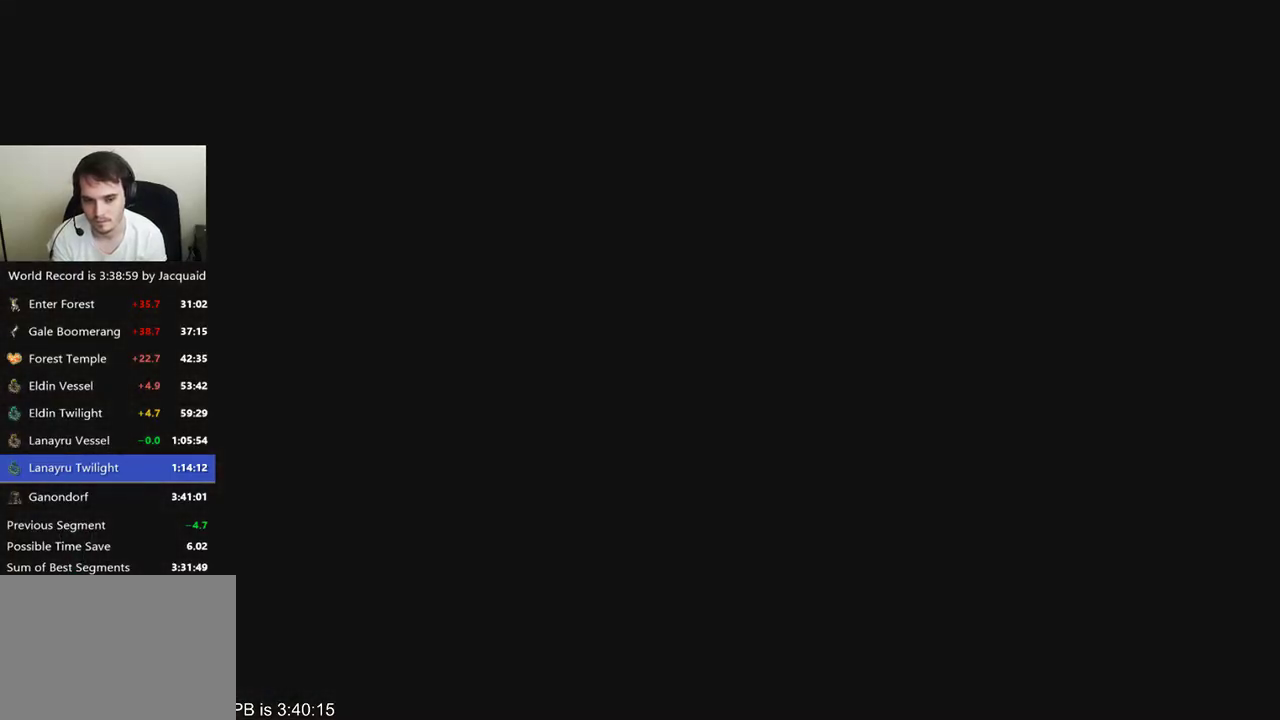
{"dt_ms": 500, "buttons": ["B", "R2"], "left_stick": "up", "right_stick": "center", "events": [[267, "R2", "down"], [300, "B", "down"], [367, "B", "up"], [367, "R2", "up"], [467, "B", "down"], [467, "R2", "down"]]}
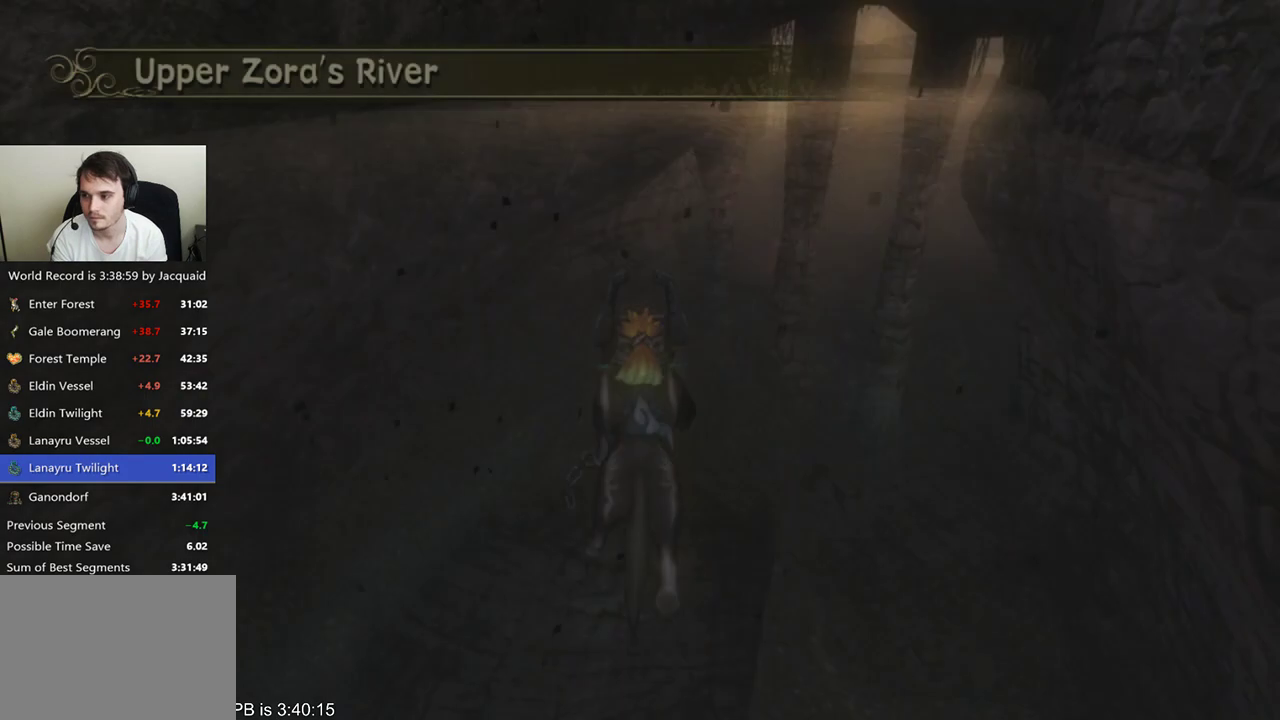
{"dt_ms": 500, "buttons": [], "left_stick": "up", "right_stick": "center", "events": [[33, "B", "up"], [33, "R2", "up"], [100, "R2", "down"], [133, "B", "down"], [367, "B", "up"], [433, "B", "down"], [500, "B", "up"], [500, "R2", "up"]]}
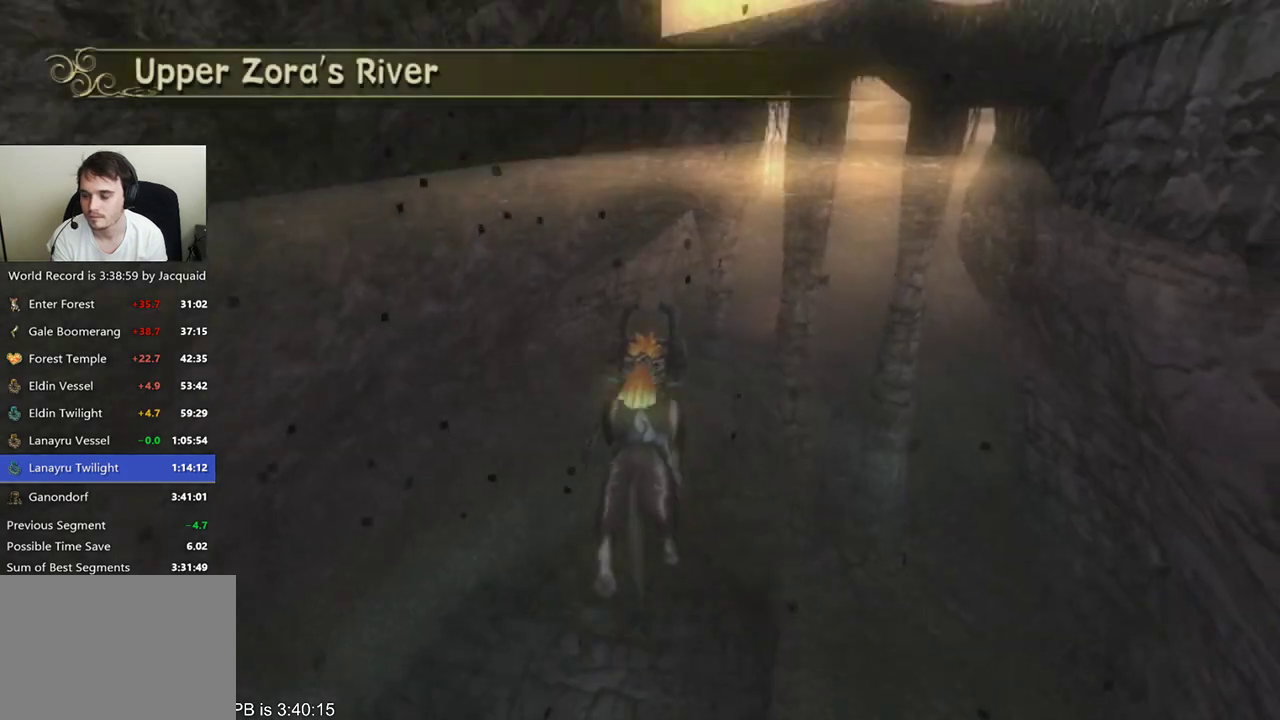
{"dt_ms": 500, "buttons": [], "left_stick": "up", "right_stick": "center", "events": [[233, "B", "down"], [233, "R2", "down"], [333, "B", "up"], [333, "R2", "up"]]}
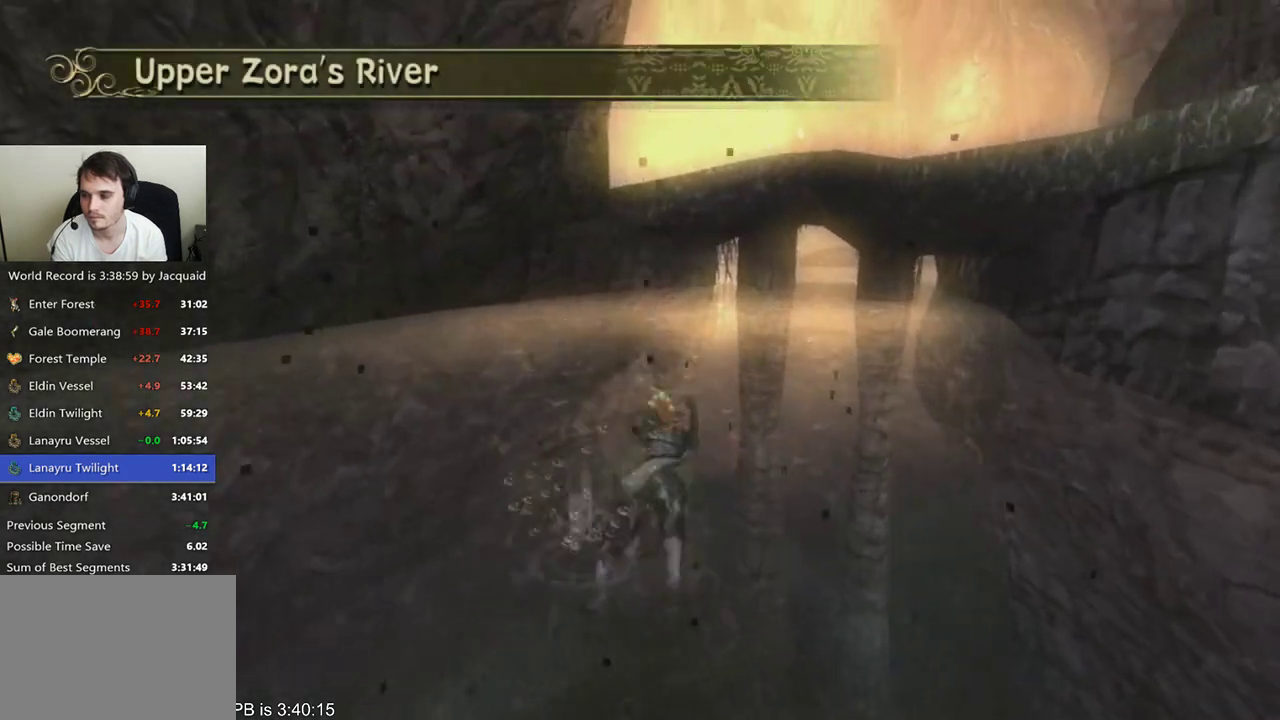
{"dt_ms": 500, "buttons": [], "left_stick": "up", "right_stick": "center", "events": [[167, "B", "down"], [267, "B", "up"], [333, "B", "down"], [333, "R2", "down"], [400, "R2", "up"], [433, "B", "up"]]}
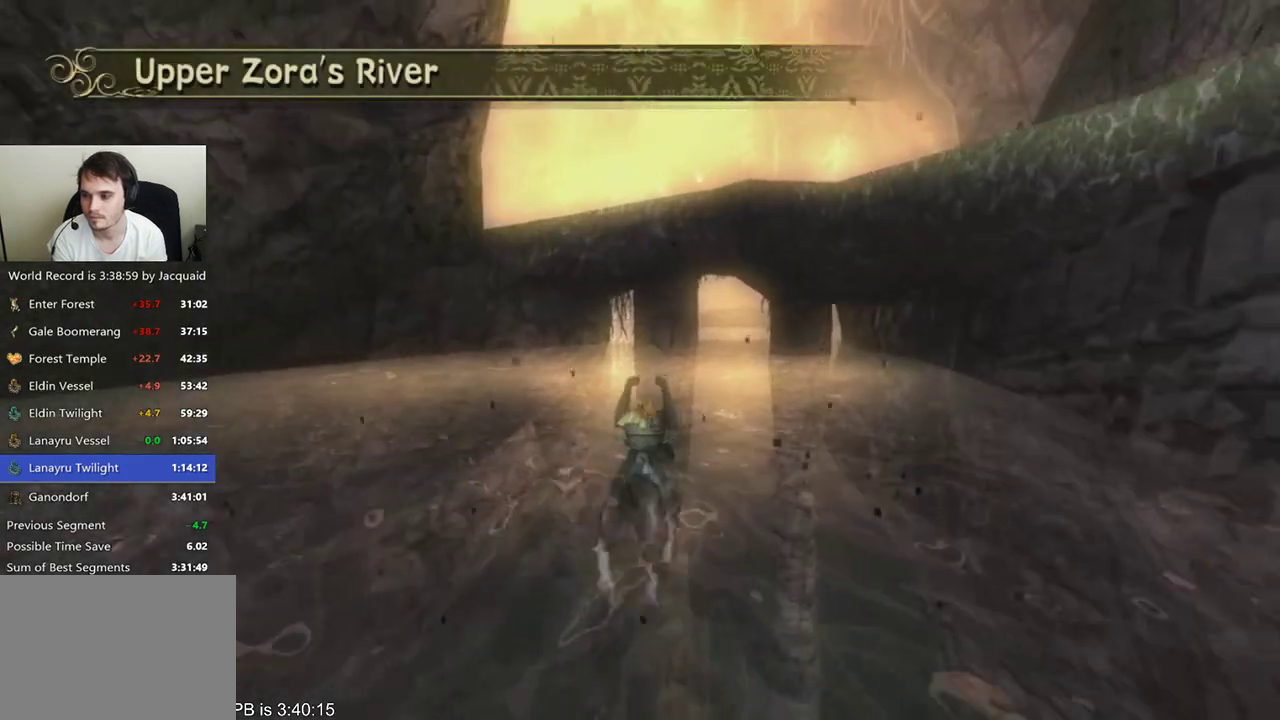
{"dt_ms": 500, "buttons": ["B", "R2"], "left_stick": "up", "right_stick": "center", "events": [[167, "B", "down"], [233, "B", "up"], [300, "R2", "down"], [333, "B", "down"], [367, "R2", "up"], [467, "R2", "down"]]}
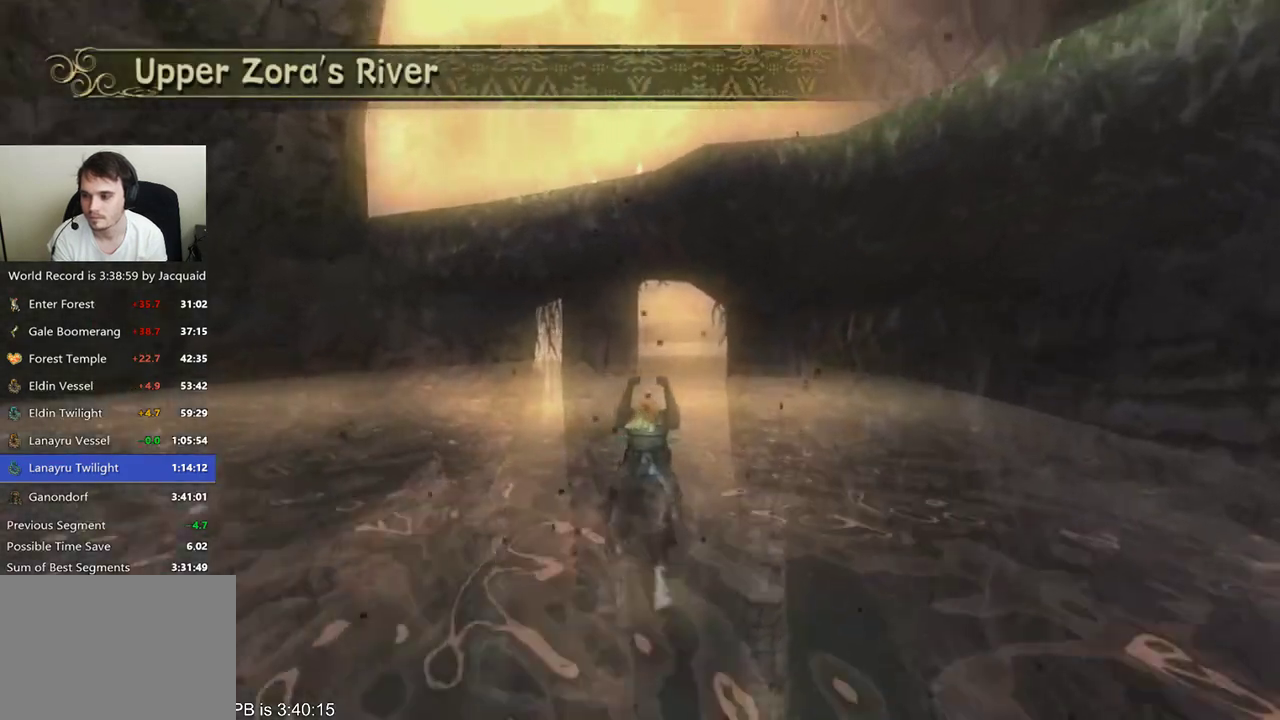
{"dt_ms": 500, "buttons": ["B", "R2"], "left_stick": "up", "right_stick": "center"}
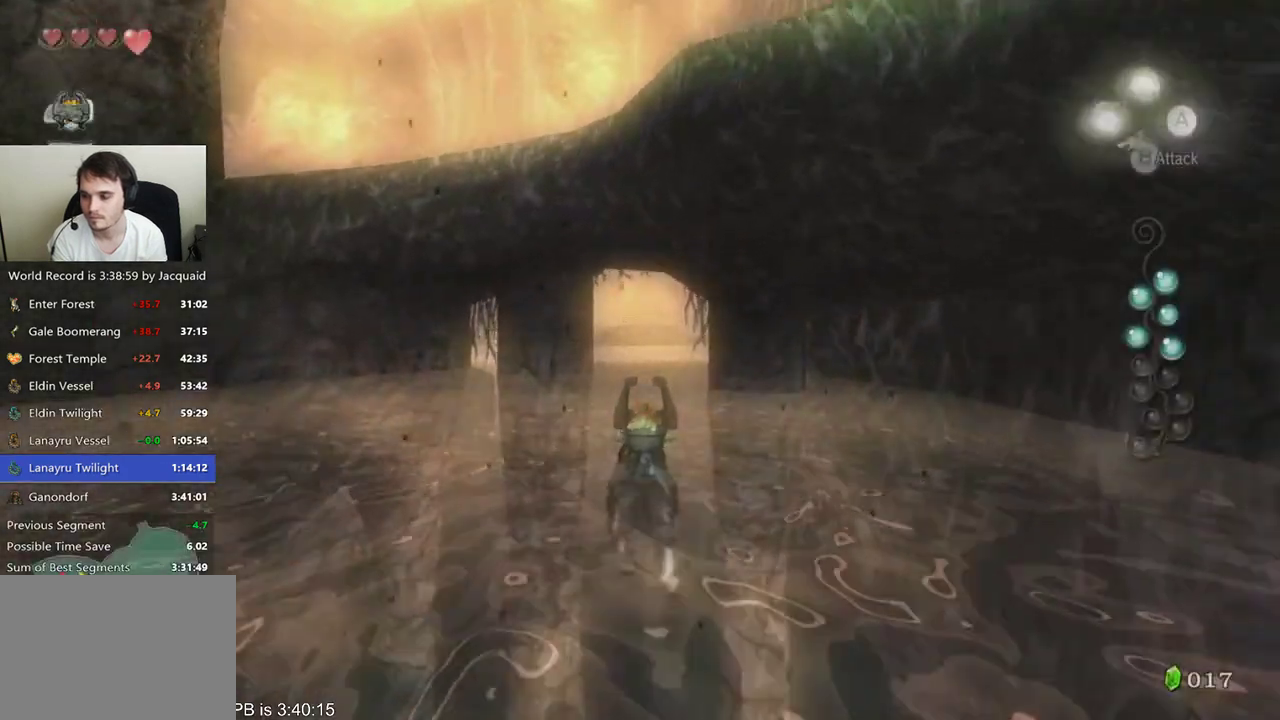
{"dt_ms": 500, "buttons": ["B"], "left_stick": "up", "right_stick": "center", "events": [[67, "R2", "up"], [133, "R2", "down"], [200, "R2", "up"], [267, "B", "up"], [333, "B", "down"], [400, "B", "up"], [500, "B", "down"]]}